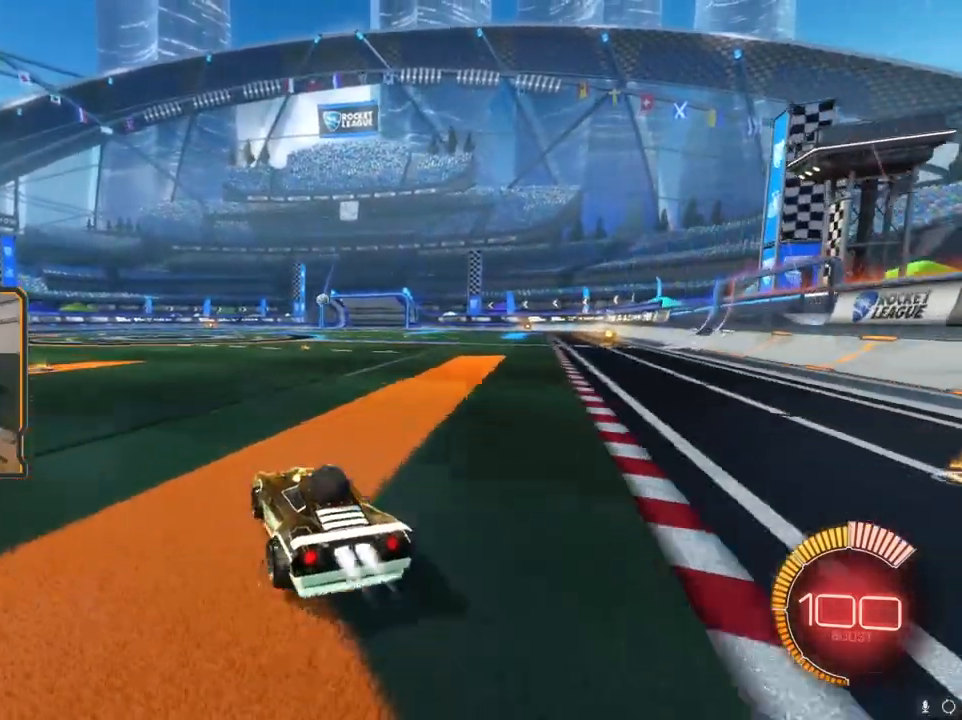
Gameplay with a controller (Xbox layout); each line is a JSON object with the inputs held at the frame after it. "events" lists button and stick changes between this image and that frame as [ms after this image, input, new state], when the widget could be followed in between.
{"buttons": ["X", "R1", "R2"], "left_stick": "right", "right_stick": "center", "events": [[17, "A", "up"], [17, "left_stick", "up"], [167, "R1", "up"], [167, "left_stick", "center"], [367, "R1", "down"], [367, "X", "down"], [417, "left_stick", "right"]]}
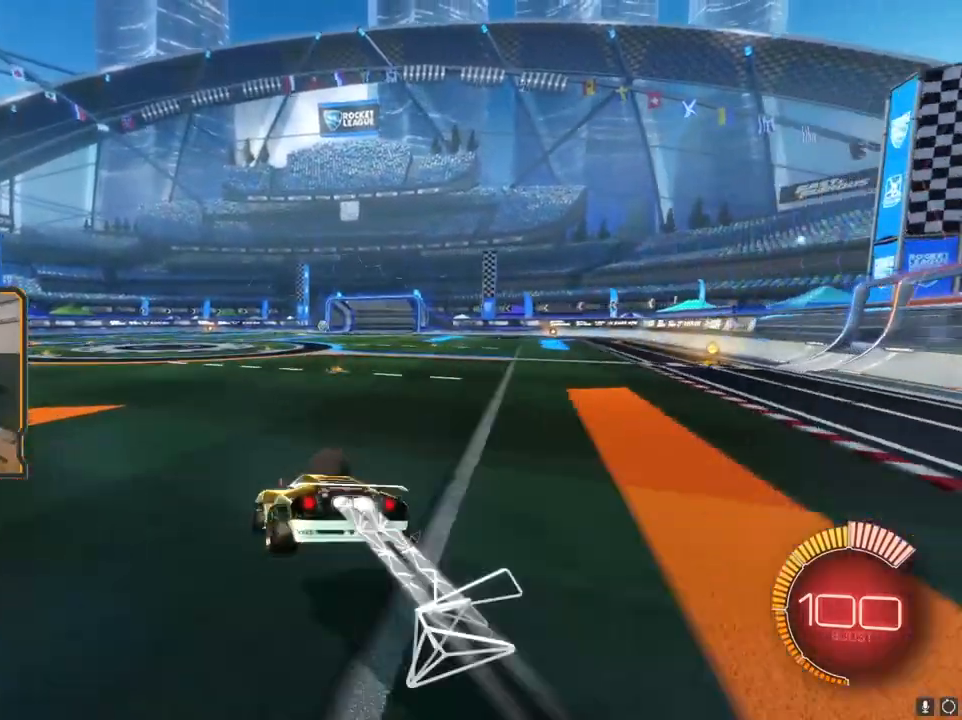
{"buttons": ["A", "X", "R1", "R2"], "left_stick": "up", "right_stick": "center", "events": [[50, "left_stick", "center"], [217, "left_stick", "left"], [267, "A", "down"], [383, "A", "up"], [433, "A", "down"], [433, "left_stick", "up"]]}
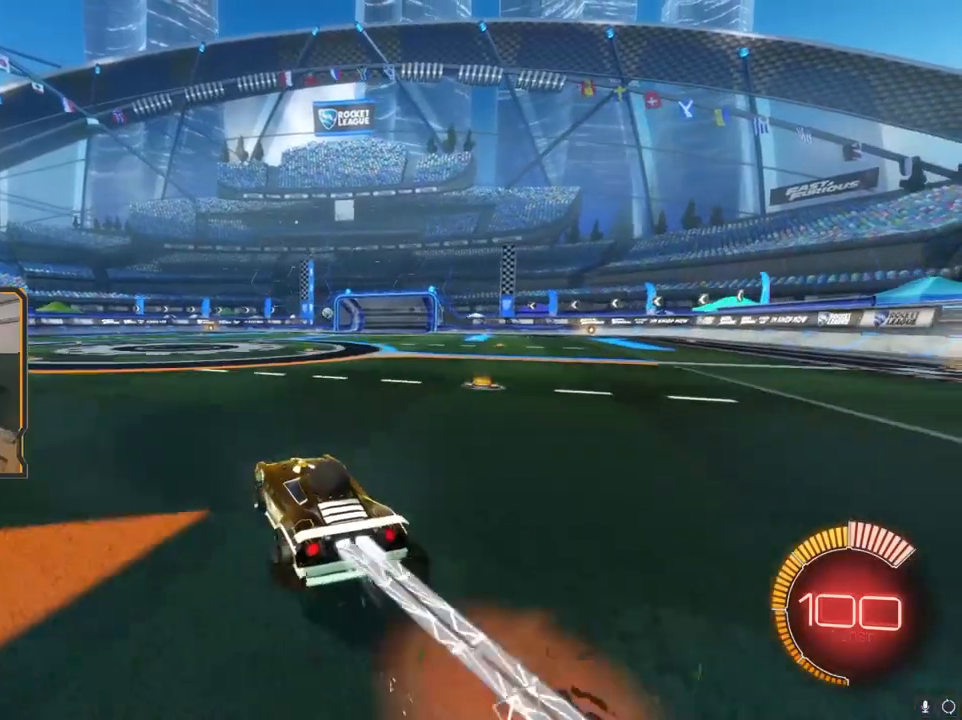
{"buttons": ["X", "R1", "R2"], "left_stick": "down", "right_stick": "center", "events": [[17, "A", "up"], [17, "R1", "up"], [17, "X", "up"], [217, "left_stick", "center"], [400, "R1", "down"], [433, "X", "down"], [450, "left_stick", "down"]]}
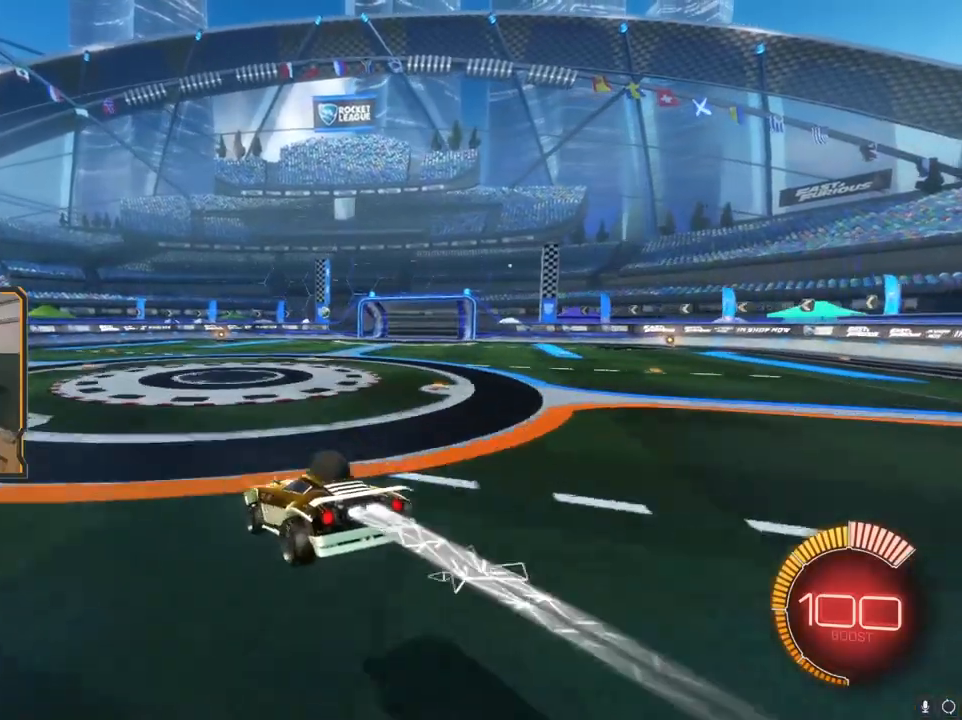
{"buttons": ["X", "R1", "R2"], "left_stick": "up-right", "right_stick": "center", "events": [[17, "left_stick", "down-left"], [150, "left_stick", "center"], [450, "left_stick", "up-right"]]}
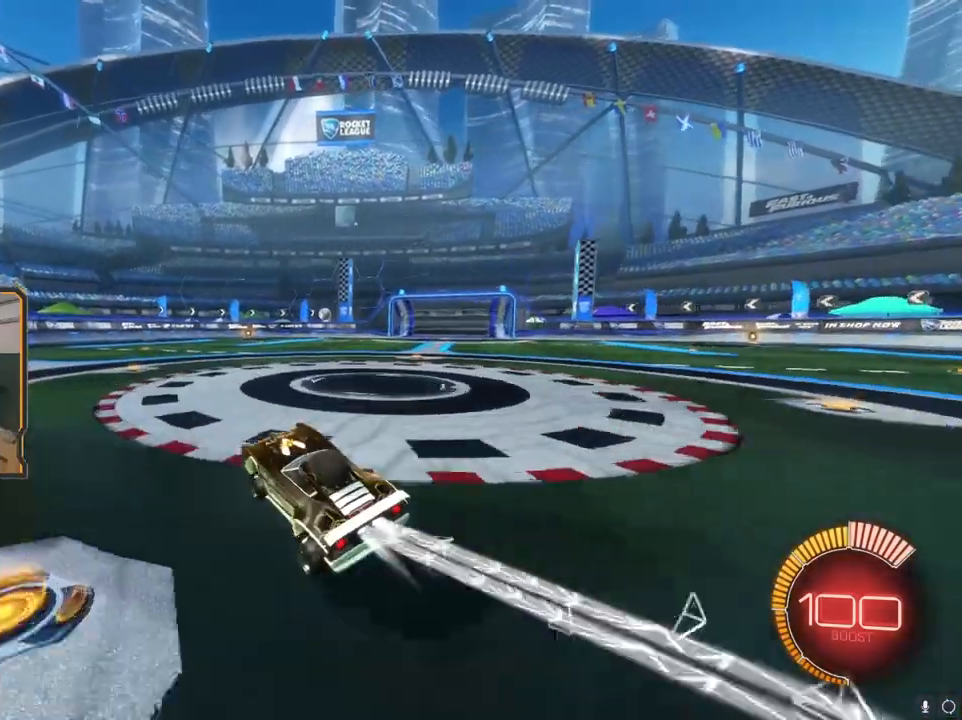
{"buttons": ["R2"], "left_stick": "up-right", "right_stick": "center", "events": [[17, "A", "down"], [150, "A", "up"], [200, "X", "up"], [233, "R1", "up"]]}
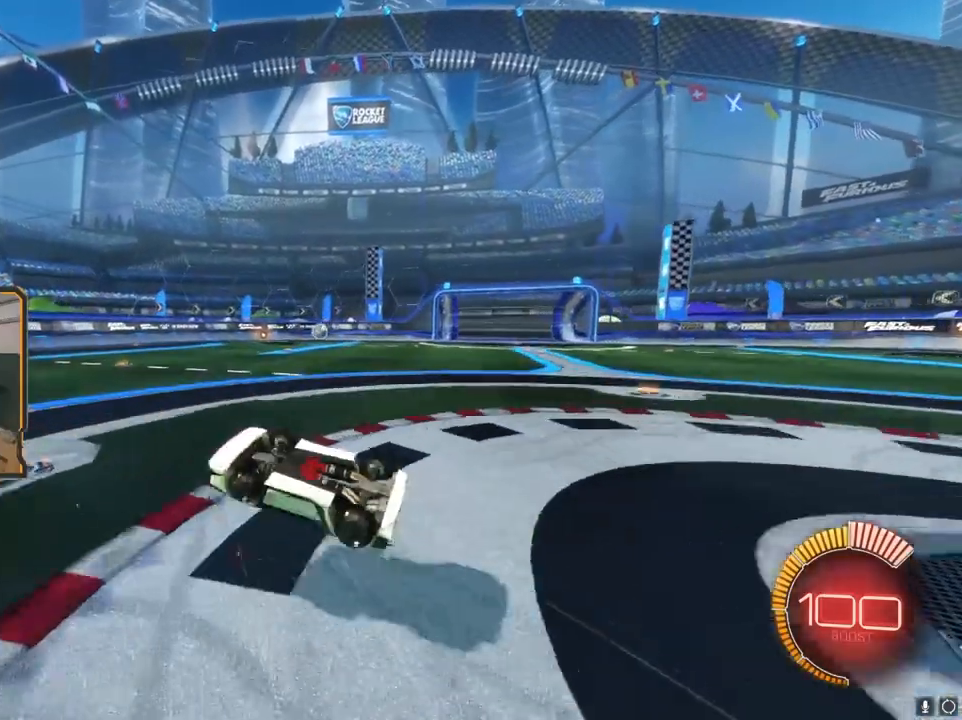
{"buttons": ["R2"], "left_stick": "up-right", "right_stick": "center", "events": [[33, "X", "down"], [367, "X", "up"]]}
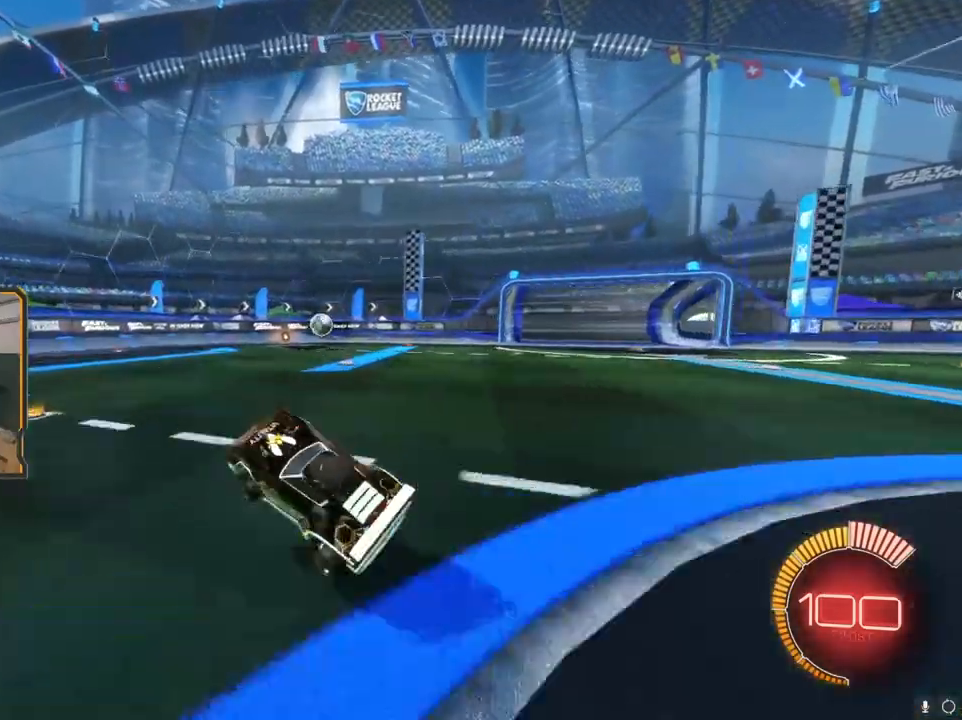
{"buttons": ["R2"], "left_stick": "left", "right_stick": "center", "events": [[67, "R1", "down"], [67, "left_stick", "center"], [467, "R1", "up"], [467, "left_stick", "left"]]}
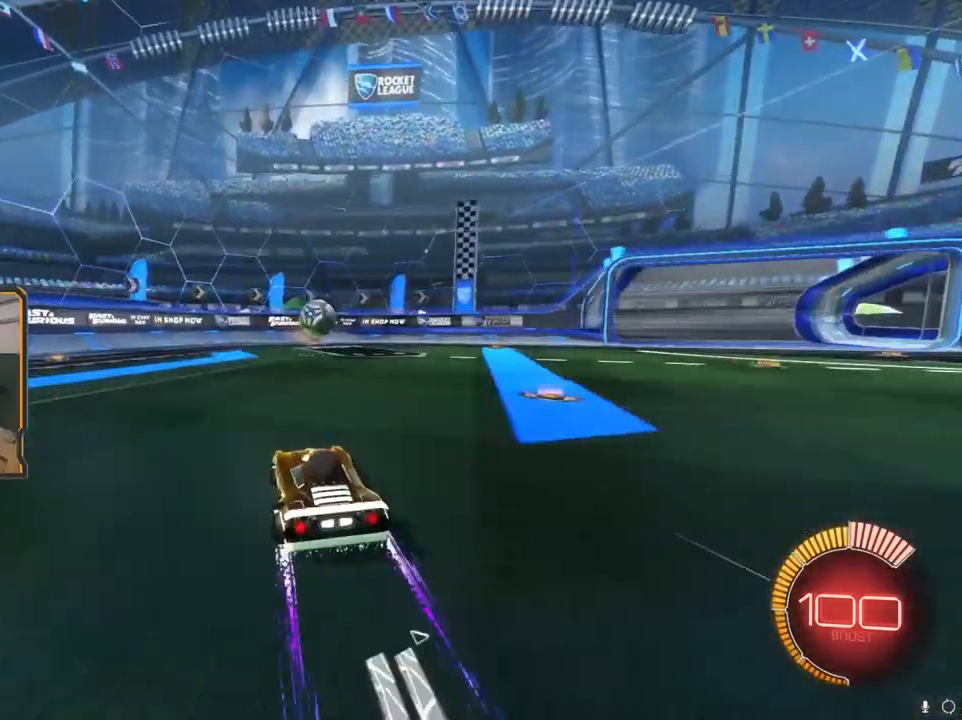
{"buttons": ["X"], "left_stick": "left", "right_stick": "center", "events": [[17, "R2", "up"], [117, "X", "down"]]}
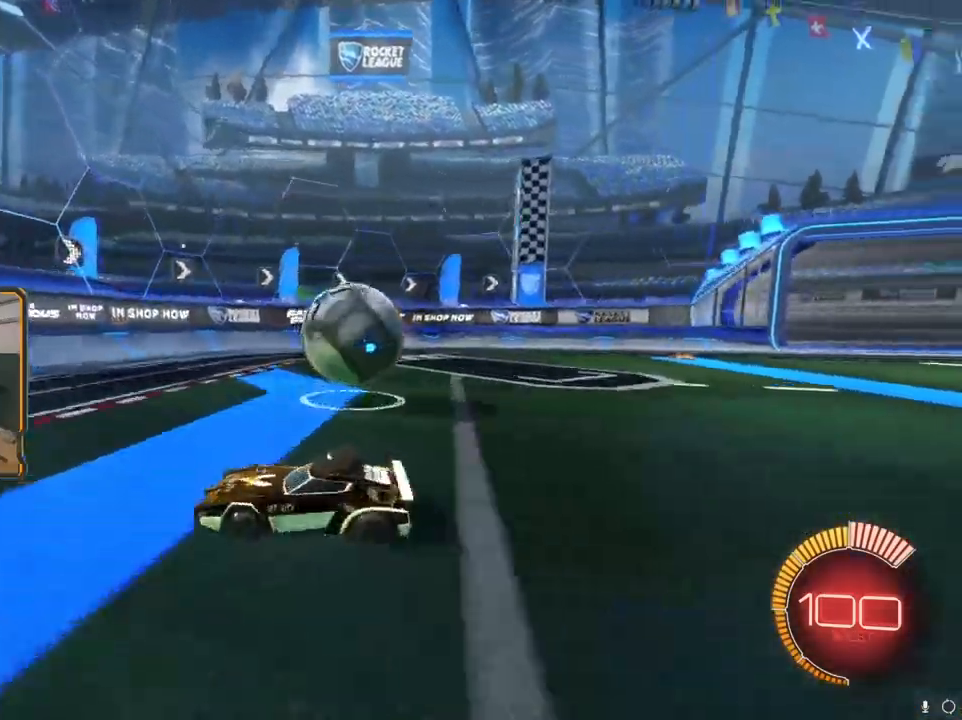
{"buttons": ["Y", "R1", "R2"], "left_stick": "center", "right_stick": "center", "events": [[150, "X", "up"], [200, "R2", "down"], [233, "R1", "down"], [450, "Y", "down"], [483, "left_stick", "center"]]}
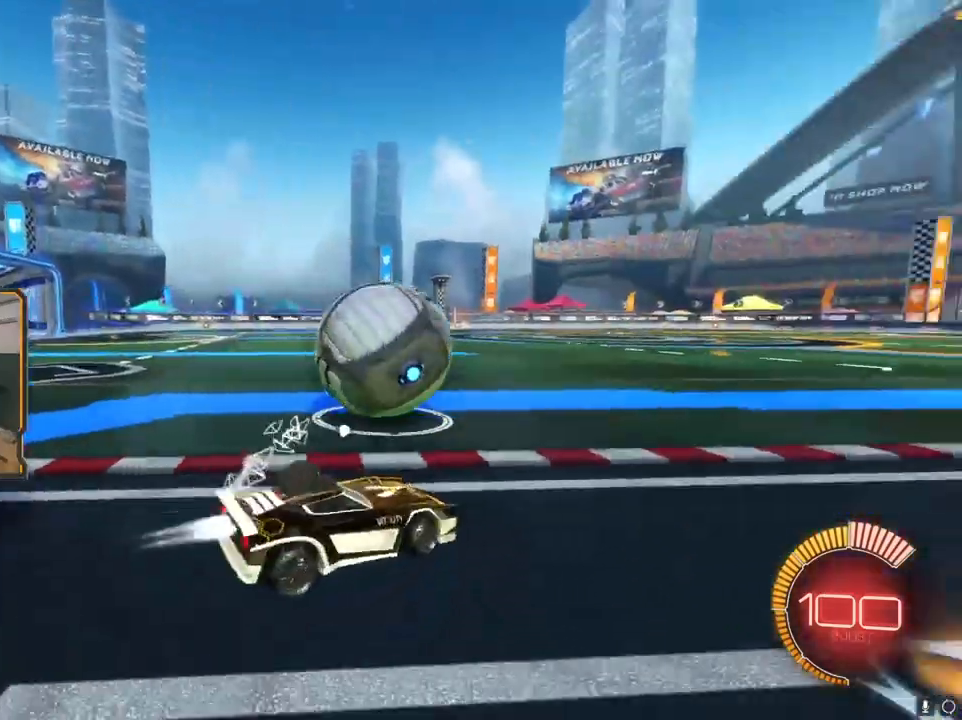
{"buttons": ["R1", "R2"], "left_stick": "right", "right_stick": "center", "events": [[50, "Y", "up"], [200, "left_stick", "right"]]}
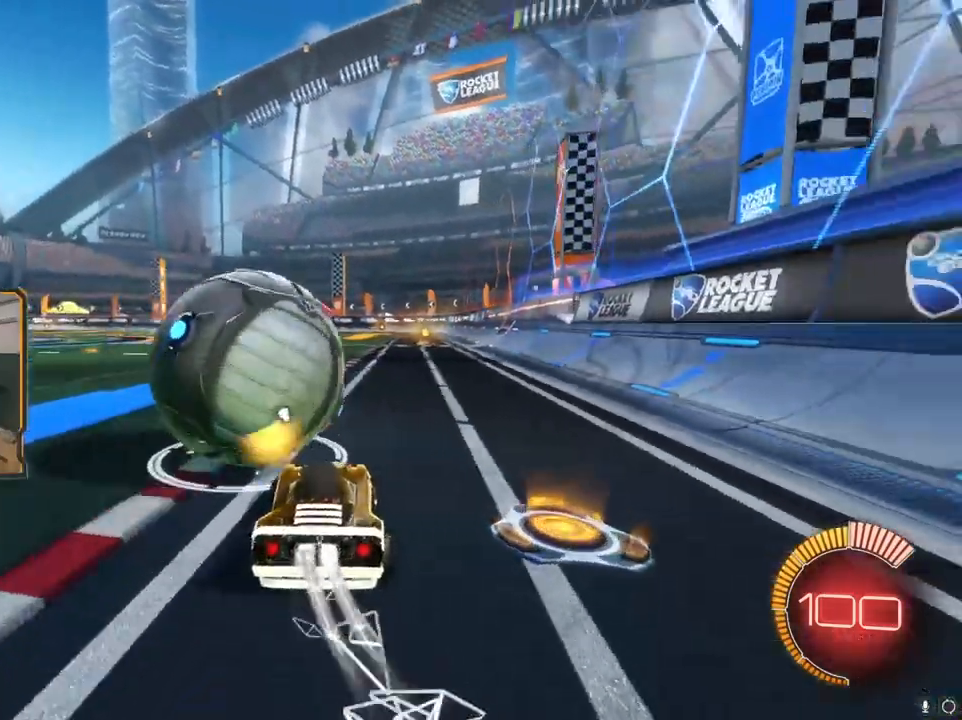
{"buttons": ["R1", "R2"], "left_stick": "right", "right_stick": "center", "events": [[33, "left_stick", "center"], [400, "left_stick", "right"]]}
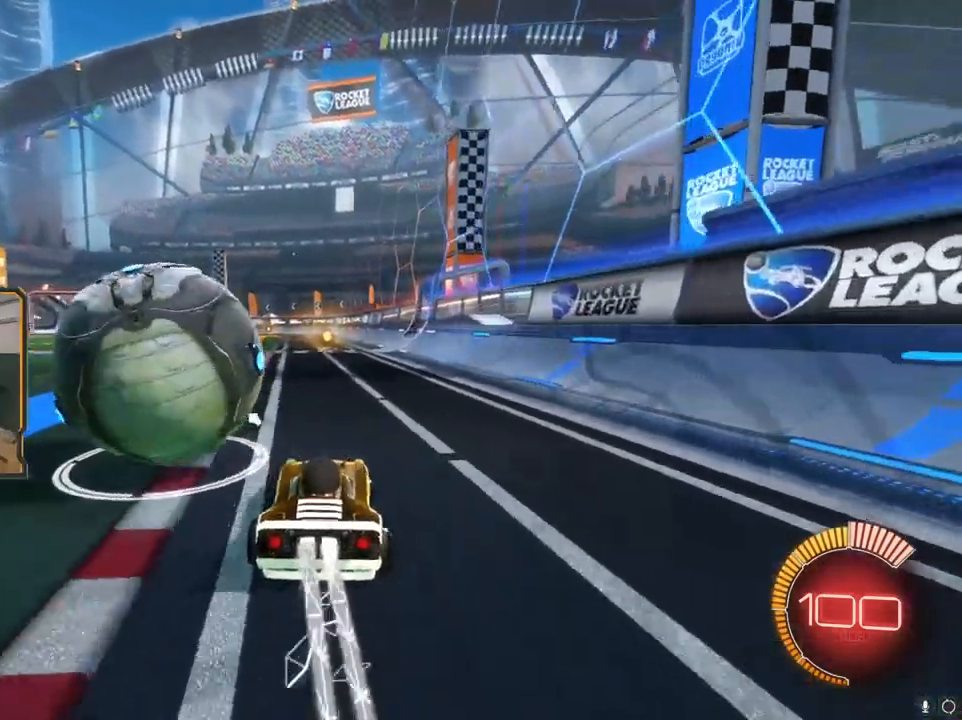
{"buttons": [], "left_stick": "left", "right_stick": "center", "events": [[33, "left_stick", "center"], [50, "R1", "up"], [133, "left_stick", "left"], [150, "X", "down"], [300, "R2", "up"], [467, "X", "up"]]}
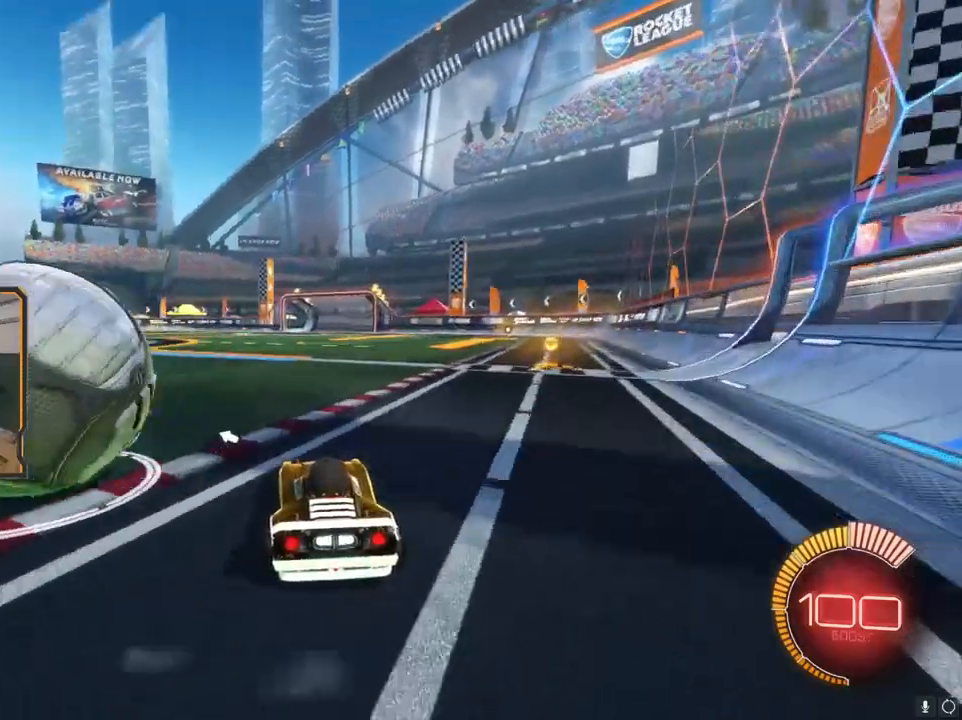
{"buttons": [], "left_stick": "center", "right_stick": "center", "events": [[117, "R2", "down"], [200, "R1", "down"], [233, "left_stick", "center"], [383, "R1", "up"], [467, "R2", "up"]]}
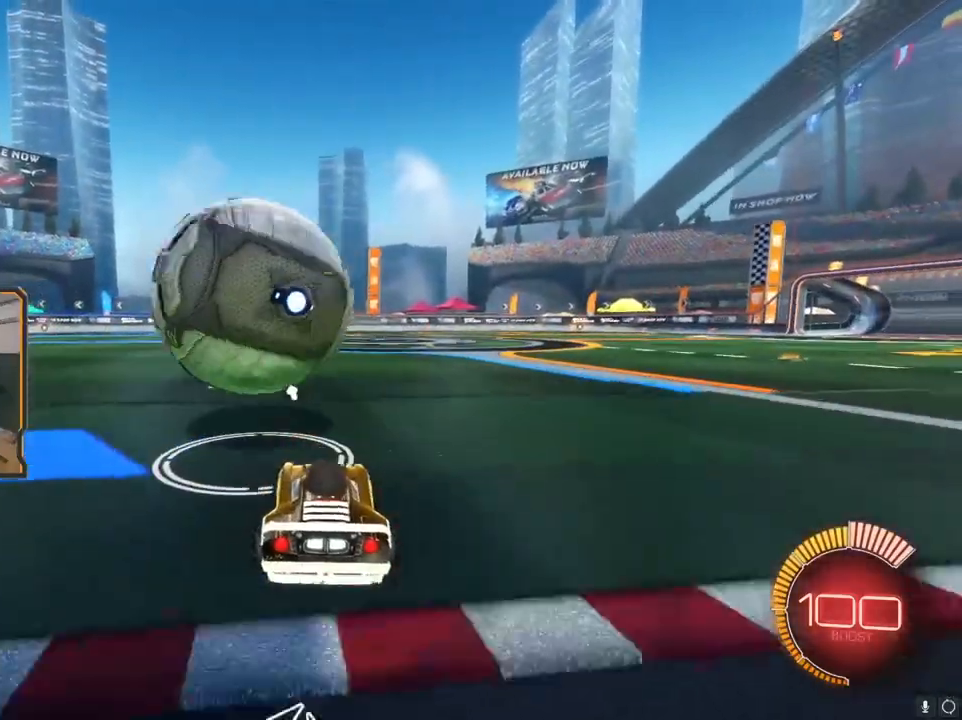
{"buttons": [], "left_stick": "center", "right_stick": "center", "events": [[183, "R2", "down"], [200, "left_stick", "right"], [217, "R1", "down"], [350, "left_stick", "center"], [433, "R1", "up"], [483, "R2", "up"]]}
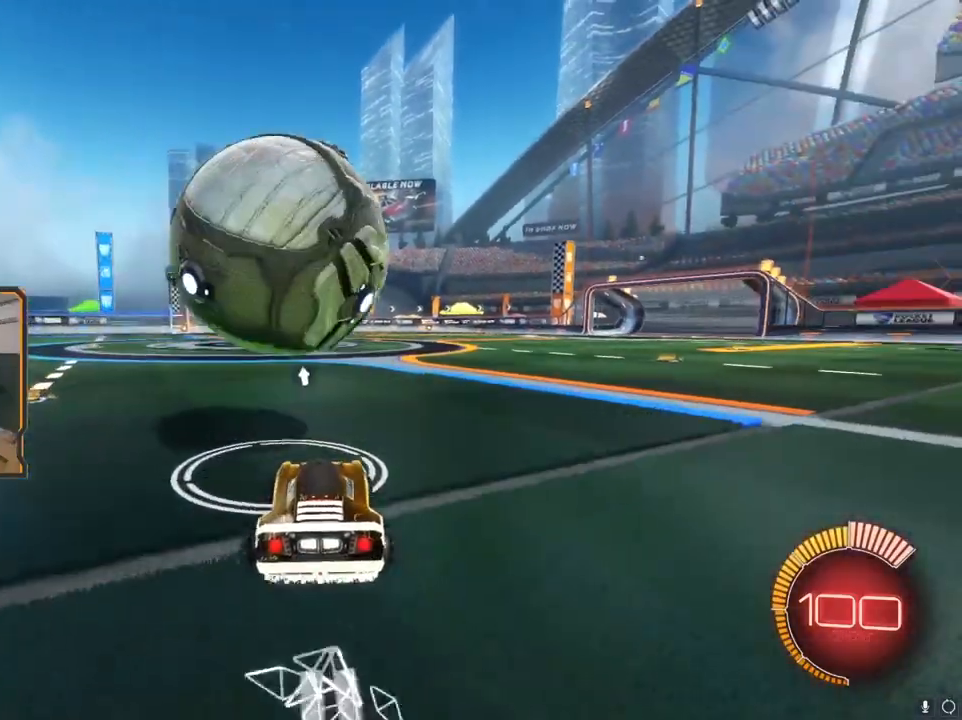
{"buttons": ["R2"], "left_stick": "left", "right_stick": "center", "events": [[233, "R2", "down"], [417, "left_stick", "left"]]}
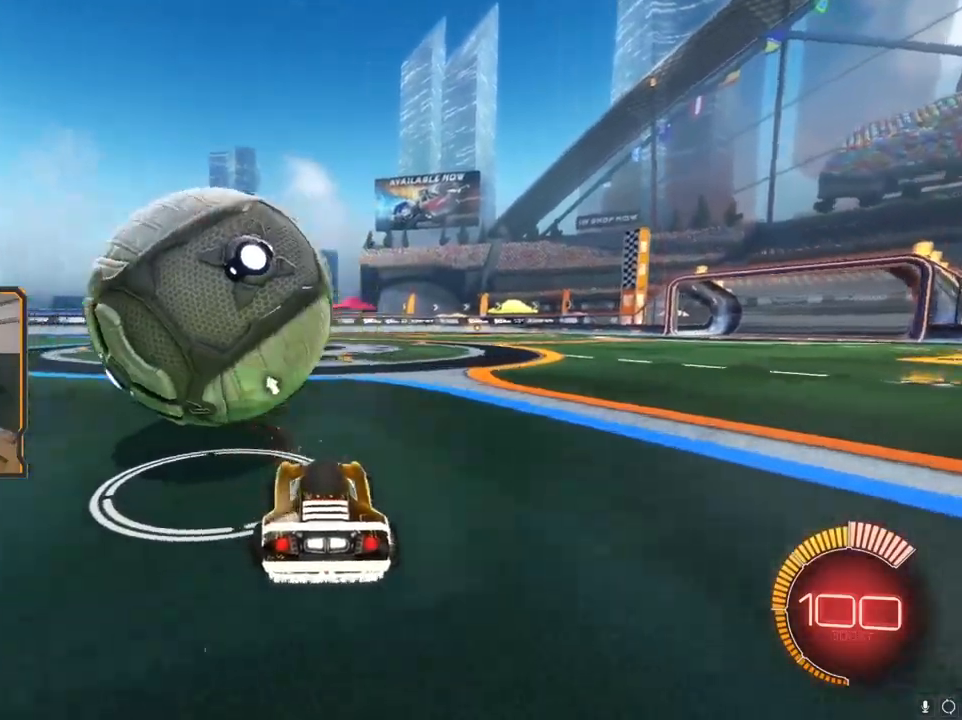
{"buttons": ["R2"], "left_stick": "center", "right_stick": "center", "events": [[83, "left_stick", "center"], [150, "R1", "down"], [300, "left_stick", "left"], [350, "R1", "up"], [433, "left_stick", "center"]]}
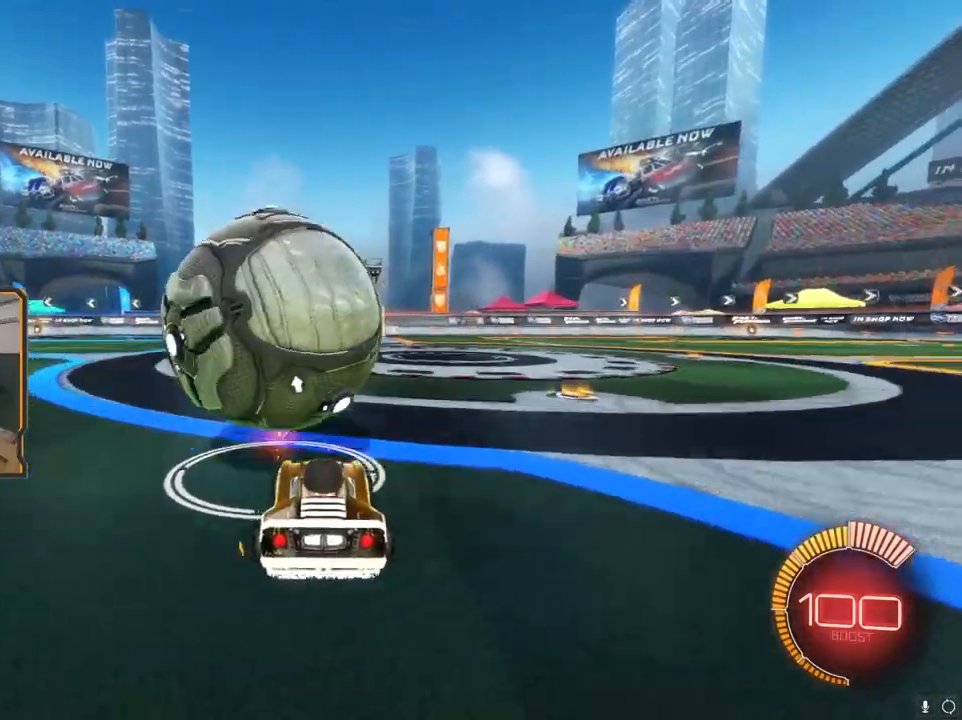
{"buttons": ["R1", "R2"], "left_stick": "right", "right_stick": "center", "events": [[183, "R1", "down"], [417, "left_stick", "right"]]}
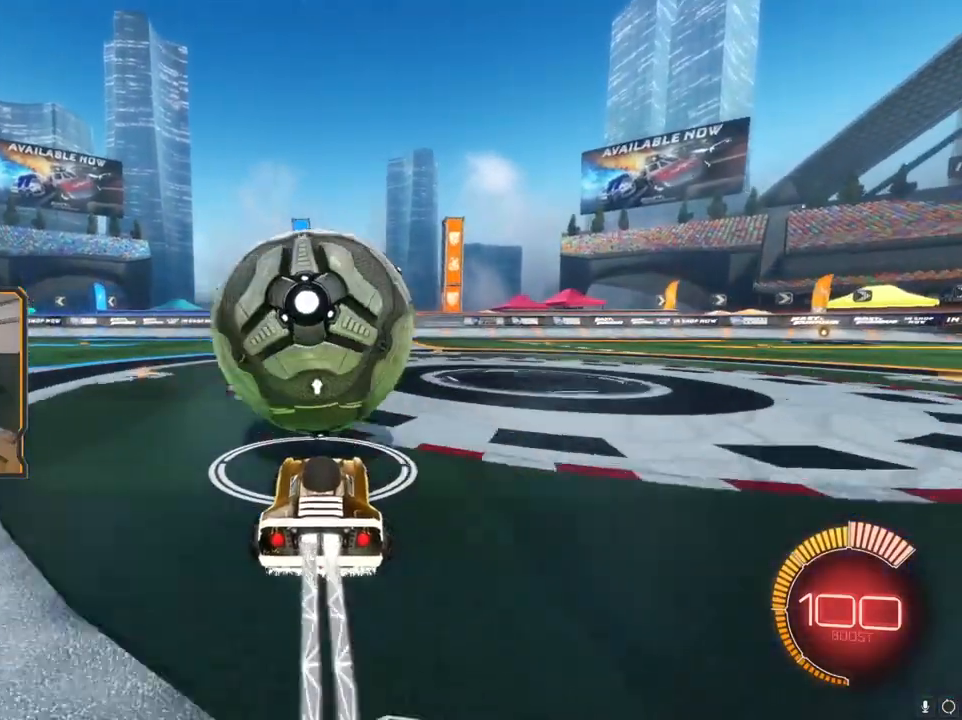
{"buttons": ["A", "B", "R1", "R2"], "left_stick": "down-left", "right_stick": "center", "events": [[17, "left_stick", "center"], [333, "left_stick", "down-left"], [350, "A", "down"], [383, "B", "down"]]}
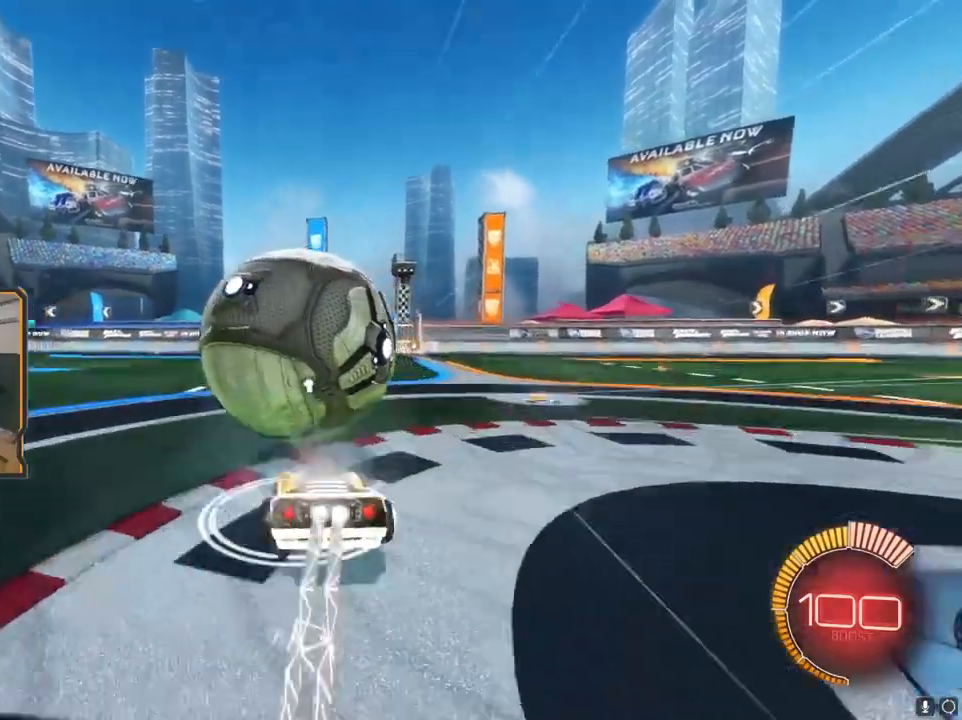
{"buttons": ["R1", "R2"], "left_stick": "left", "right_stick": "center", "events": [[17, "left_stick", "left"], [233, "R1", "up"], [283, "B", "up"], [350, "A", "up"], [433, "R1", "down"]]}
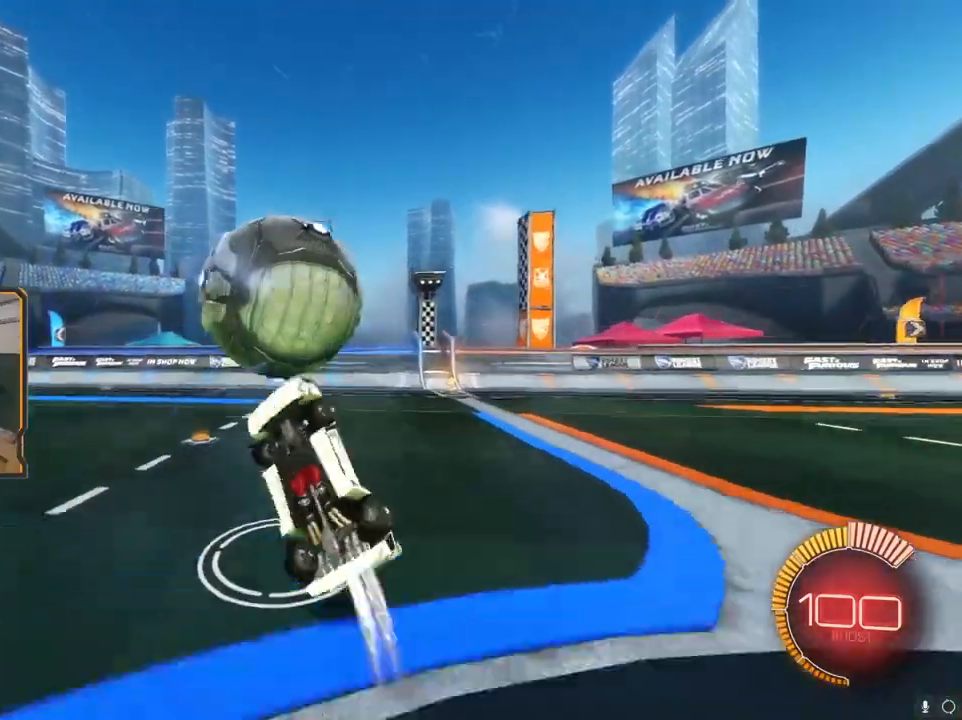
{"buttons": [], "left_stick": "center", "right_stick": "center", "events": [[267, "R2", "up"], [367, "R1", "up"], [450, "left_stick", "center"]]}
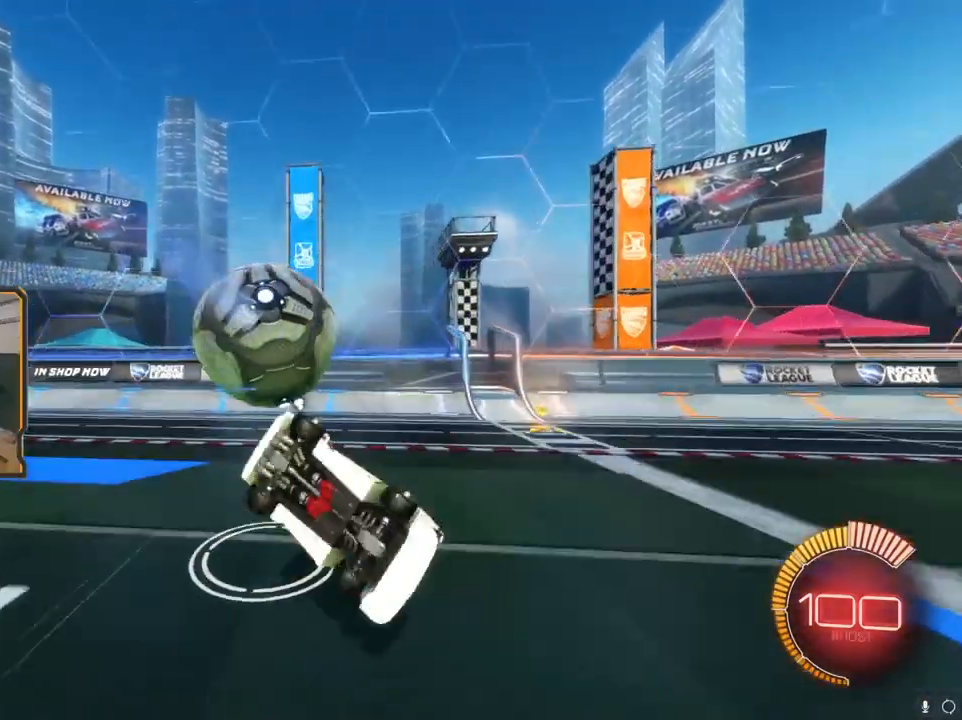
{"buttons": ["B", "R1"], "left_stick": "center", "right_stick": "center", "events": [[67, "left_stick", "down"], [133, "A", "down"], [200, "left_stick", "up-right"], [217, "A", "up"], [317, "left_stick", "up"], [383, "R1", "down"], [450, "left_stick", "center"], [483, "B", "down"]]}
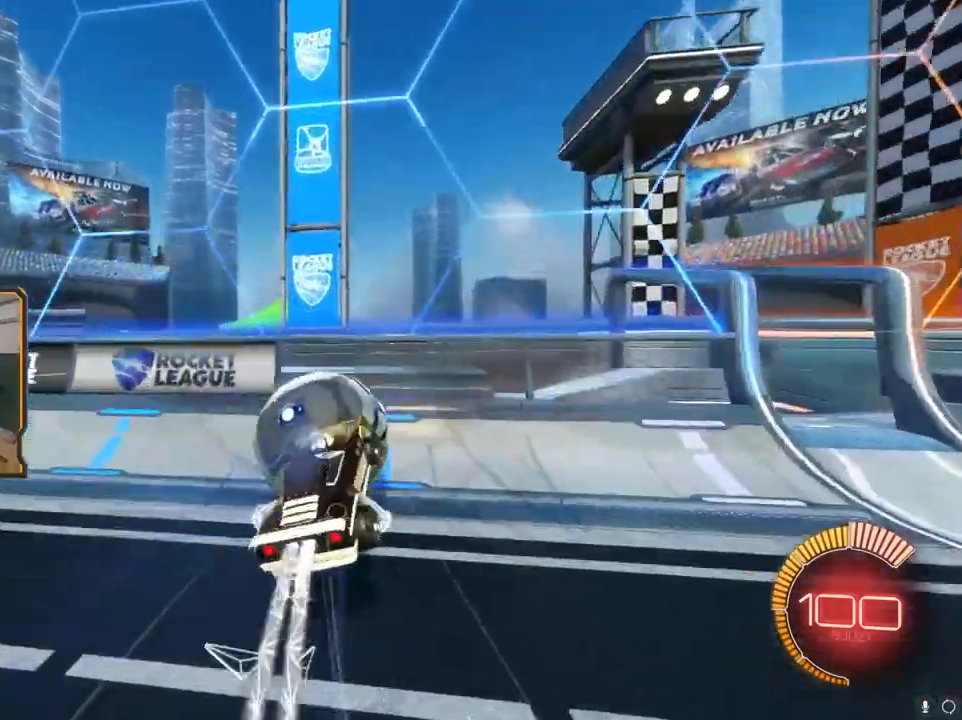
{"buttons": ["B", "R1"], "left_stick": "center", "right_stick": "center", "events": []}
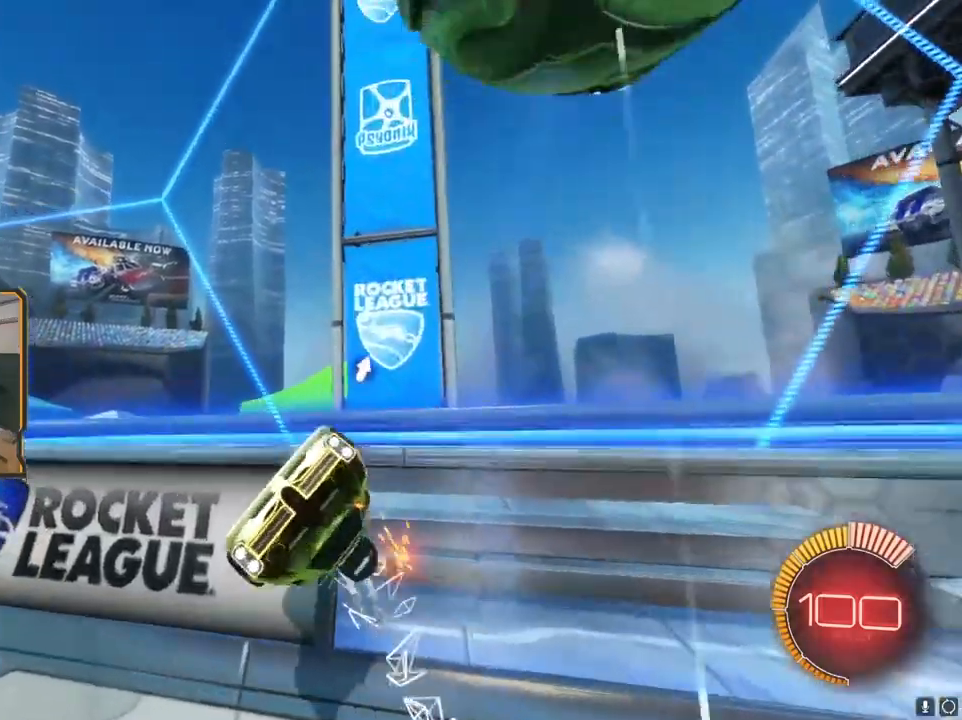
{"buttons": ["R2"], "left_stick": "left", "right_stick": "center", "events": [[167, "R1", "up"], [233, "left_stick", "left"], [433, "B", "up"], [467, "R2", "down"]]}
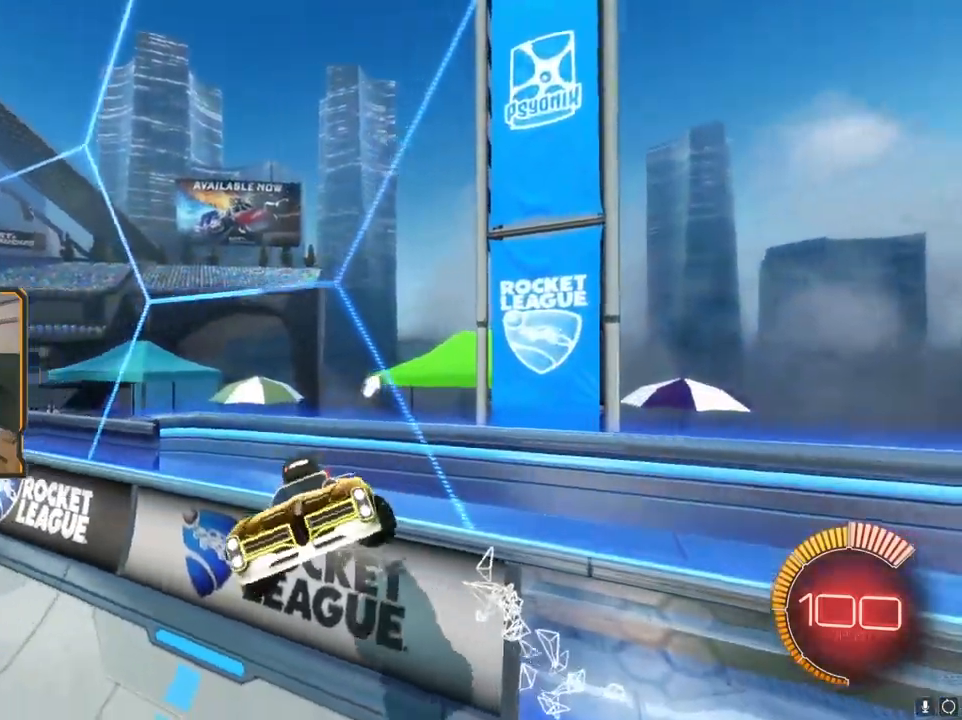
{"buttons": ["L1", "R2"], "left_stick": "up-right", "right_stick": "center", "events": [[17, "Y", "down"], [100, "Y", "up"], [217, "left_stick", "up-left"], [350, "left_stick", "up-right"], [450, "L1", "down"]]}
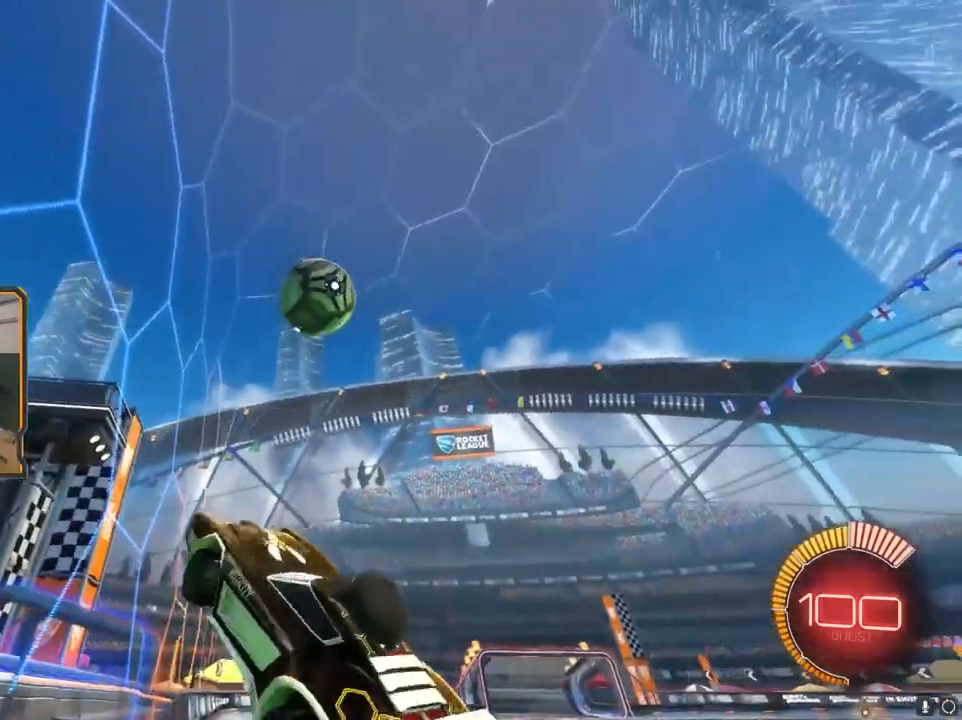
{"buttons": ["R2"], "left_stick": "right", "right_stick": "center", "events": [[100, "L1", "up"], [117, "left_stick", "right"]]}
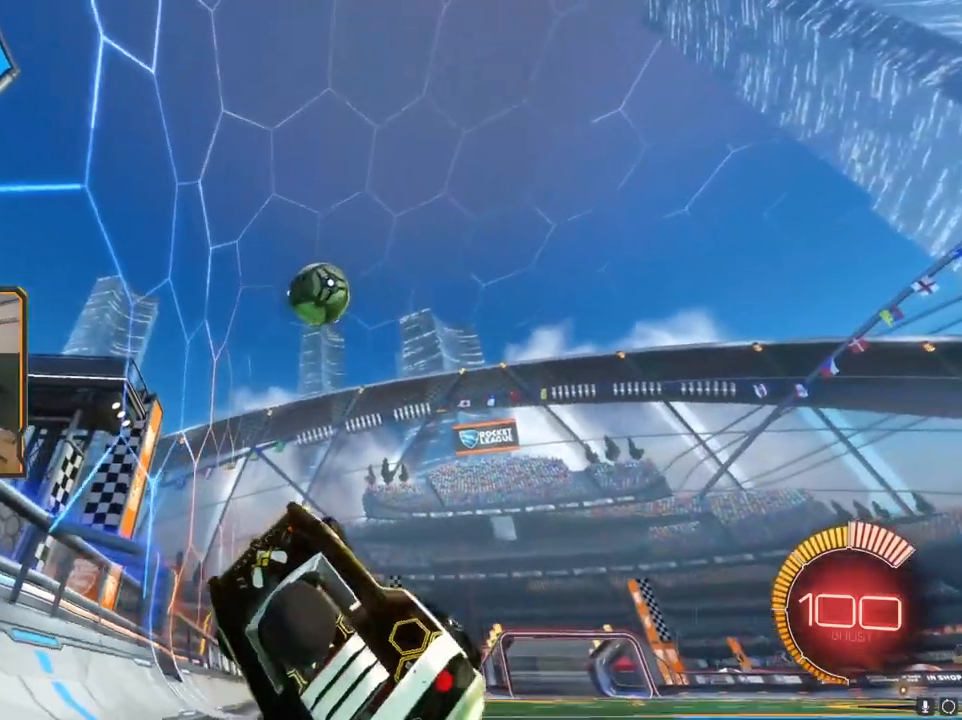
{"buttons": ["R2"], "left_stick": "left", "right_stick": "center", "events": [[317, "left_stick", "center"], [467, "left_stick", "left"]]}
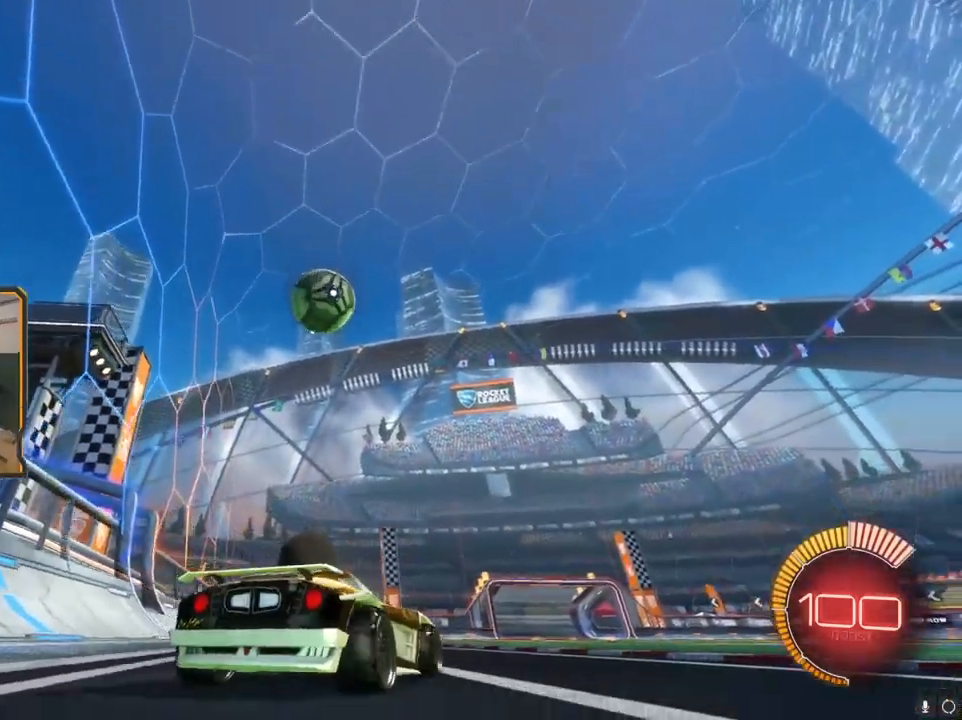
{"buttons": ["R2"], "left_stick": "center", "right_stick": "center", "events": [[67, "R2", "up"], [150, "left_stick", "center"], [267, "R2", "down"]]}
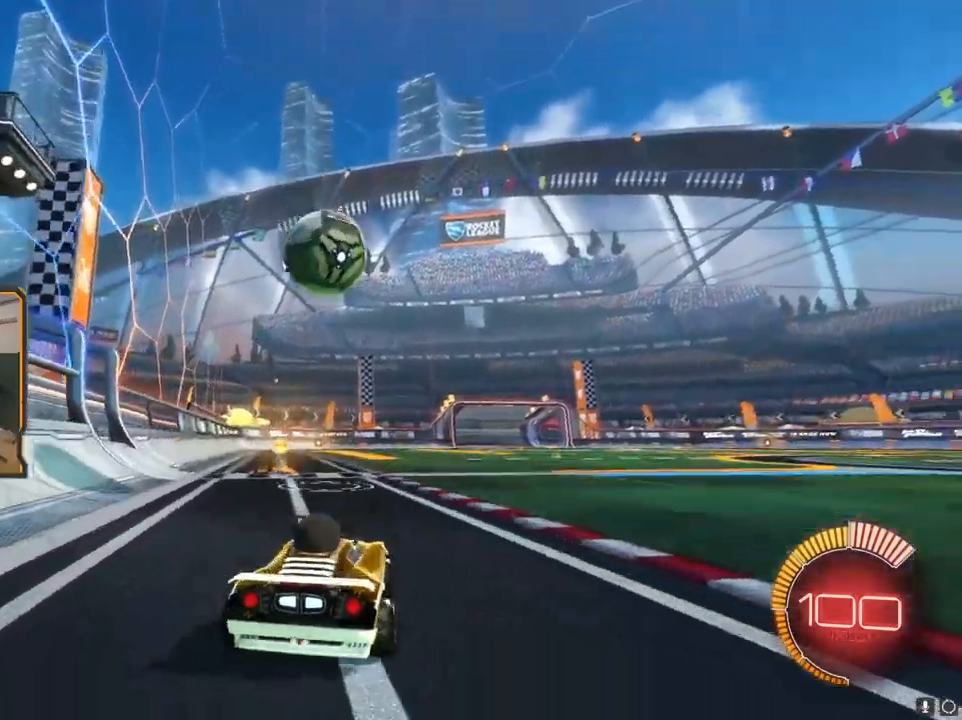
{"buttons": ["A", "R1", "R2"], "left_stick": "down-left", "right_stick": "center", "events": [[83, "R1", "down"], [267, "R1", "up"], [367, "left_stick", "down-left"], [433, "R1", "down"], [450, "A", "down"]]}